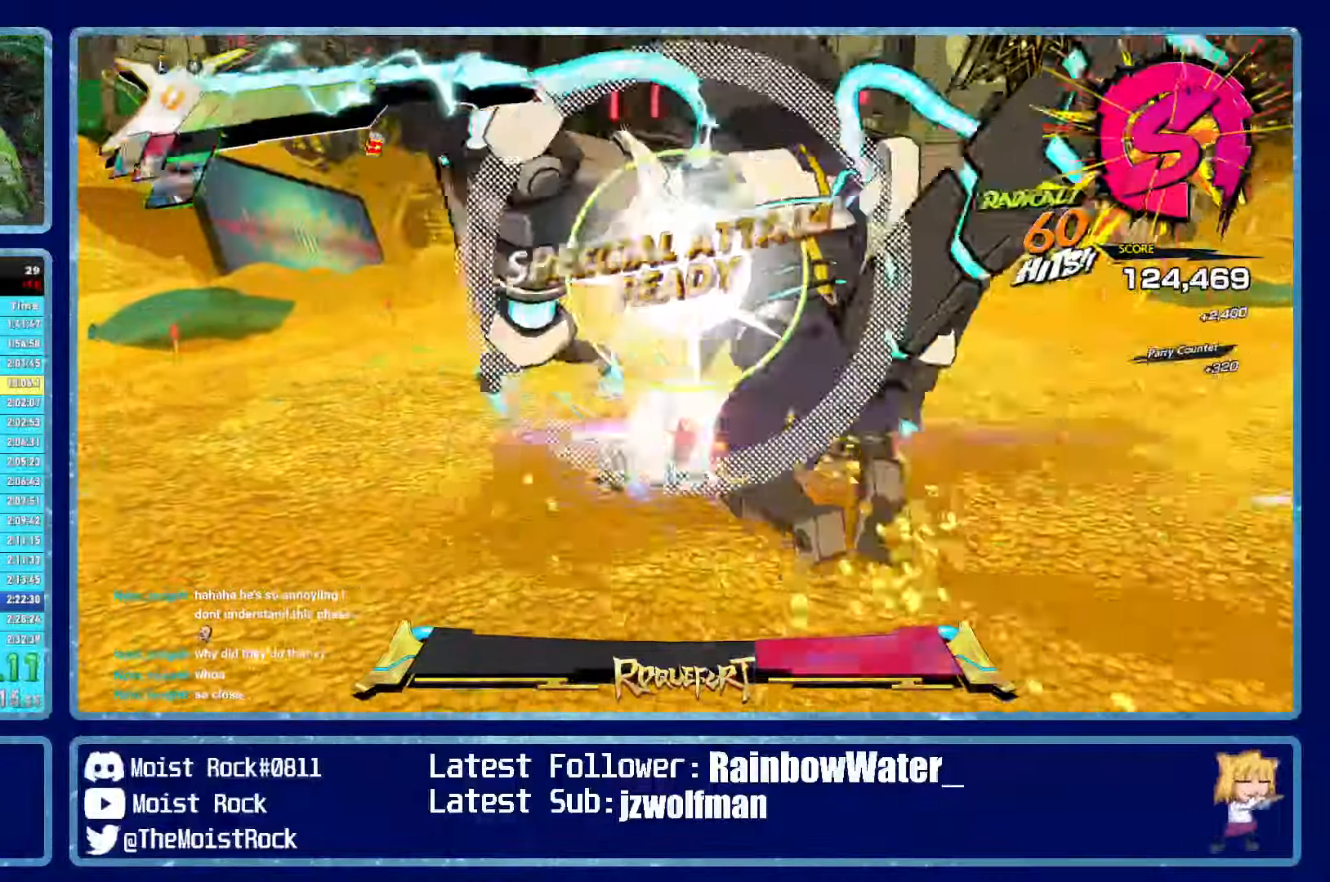
Gameplay with a controller (Xbox layout); each line is a JSON object with the inputs held at the frame after it (dt_ms = milliseconds from this image to that frame). "events" lists button and stick changes between this image and that frame as [ms after this image, input, new state], when the widget could be followed in between.
{"dt_ms": 500, "buttons": [], "left_stick": "up-right", "right_stick": "center"}
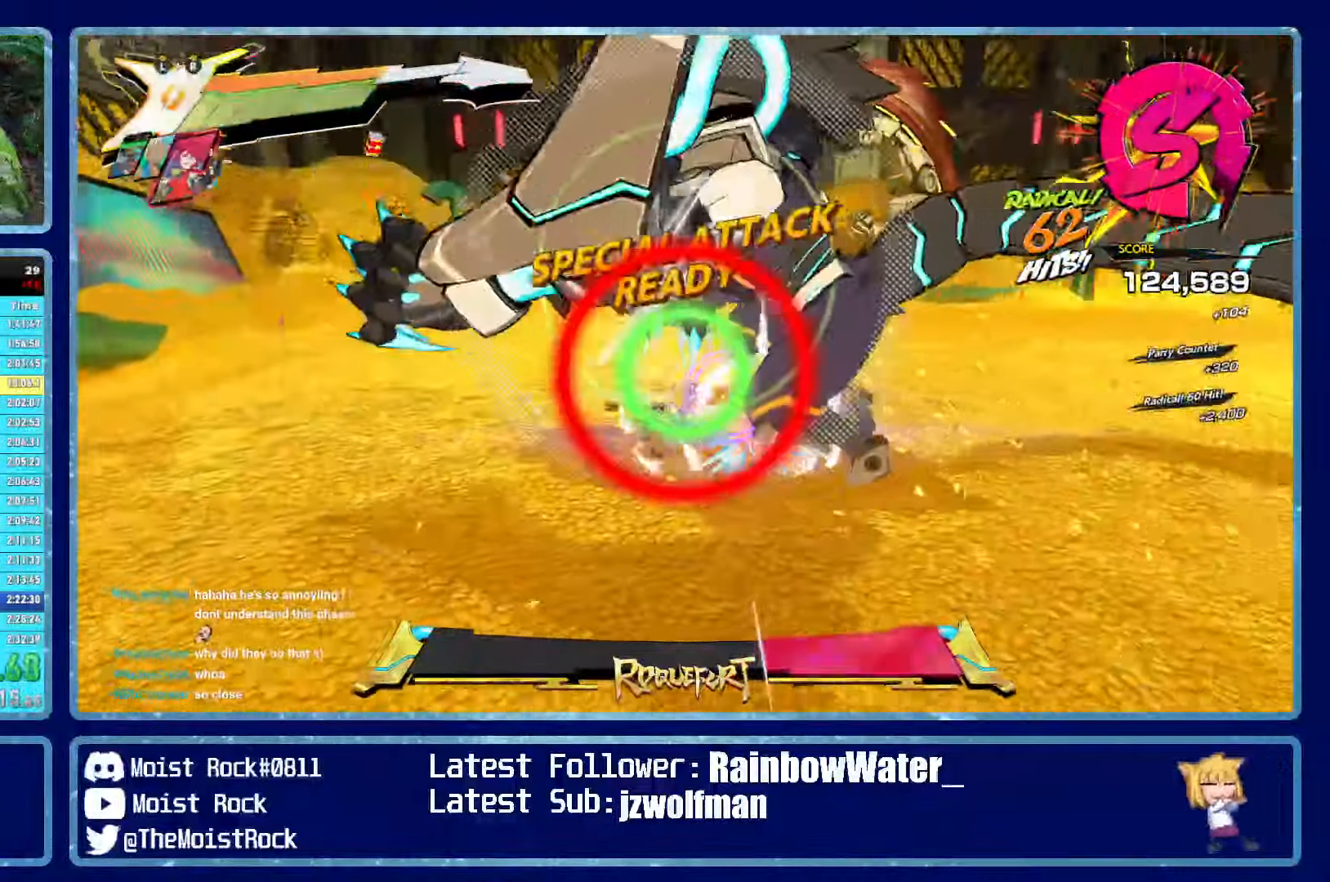
{"dt_ms": 500, "buttons": [], "left_stick": "up-right", "right_stick": "center", "events": [[84, "X", "down"], [184, "X", "up"], [300, "X", "down"], [400, "X", "up"]]}
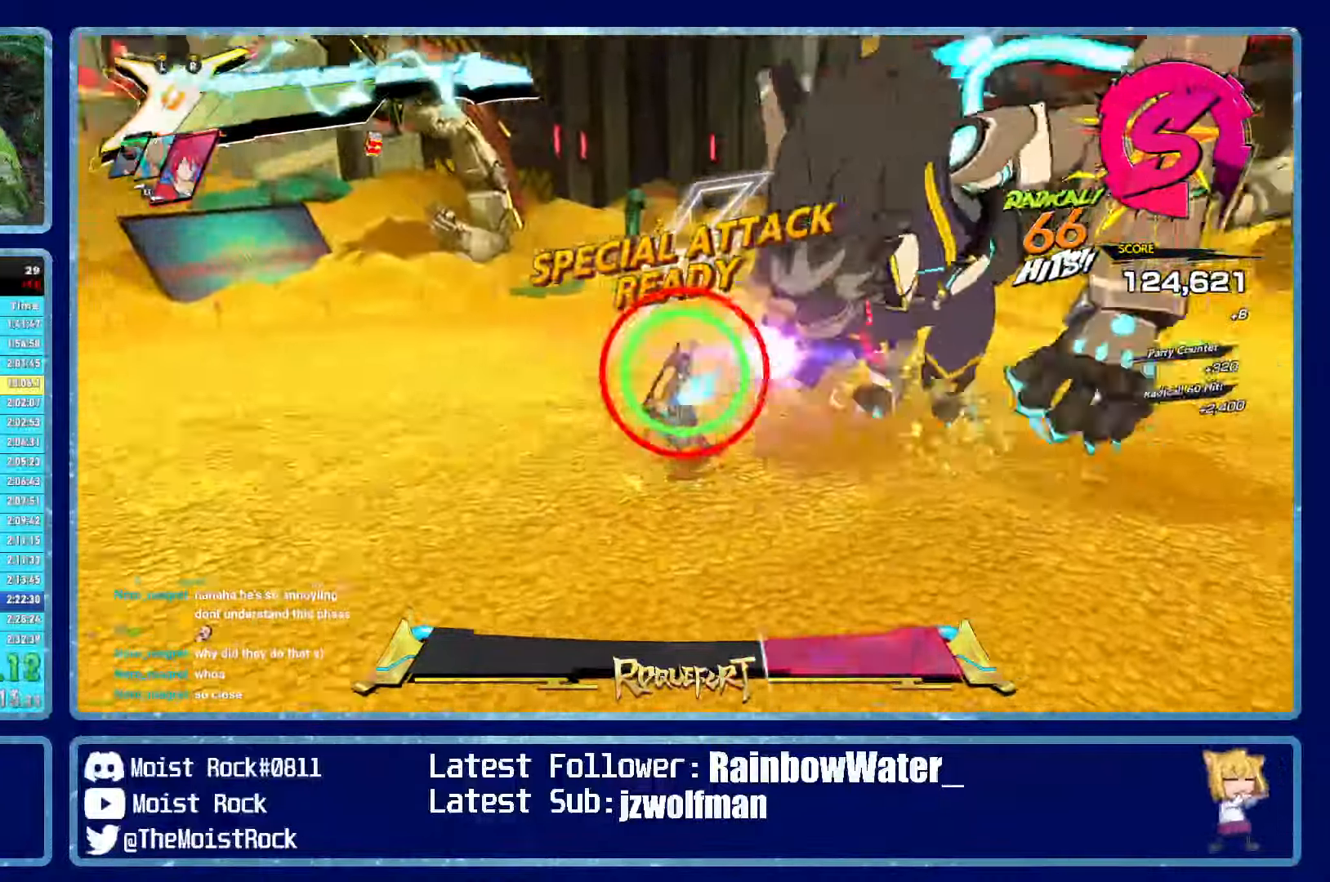
{"dt_ms": 500, "buttons": ["X", "R2"], "left_stick": "up-right", "right_stick": "center", "events": [[234, "X", "down"], [350, "X", "up"], [367, "R1", "down"], [417, "L2", "down"], [450, "R1", "up"], [483, "R2", "down"], [500, "L2", "up"], [500, "X", "down"]]}
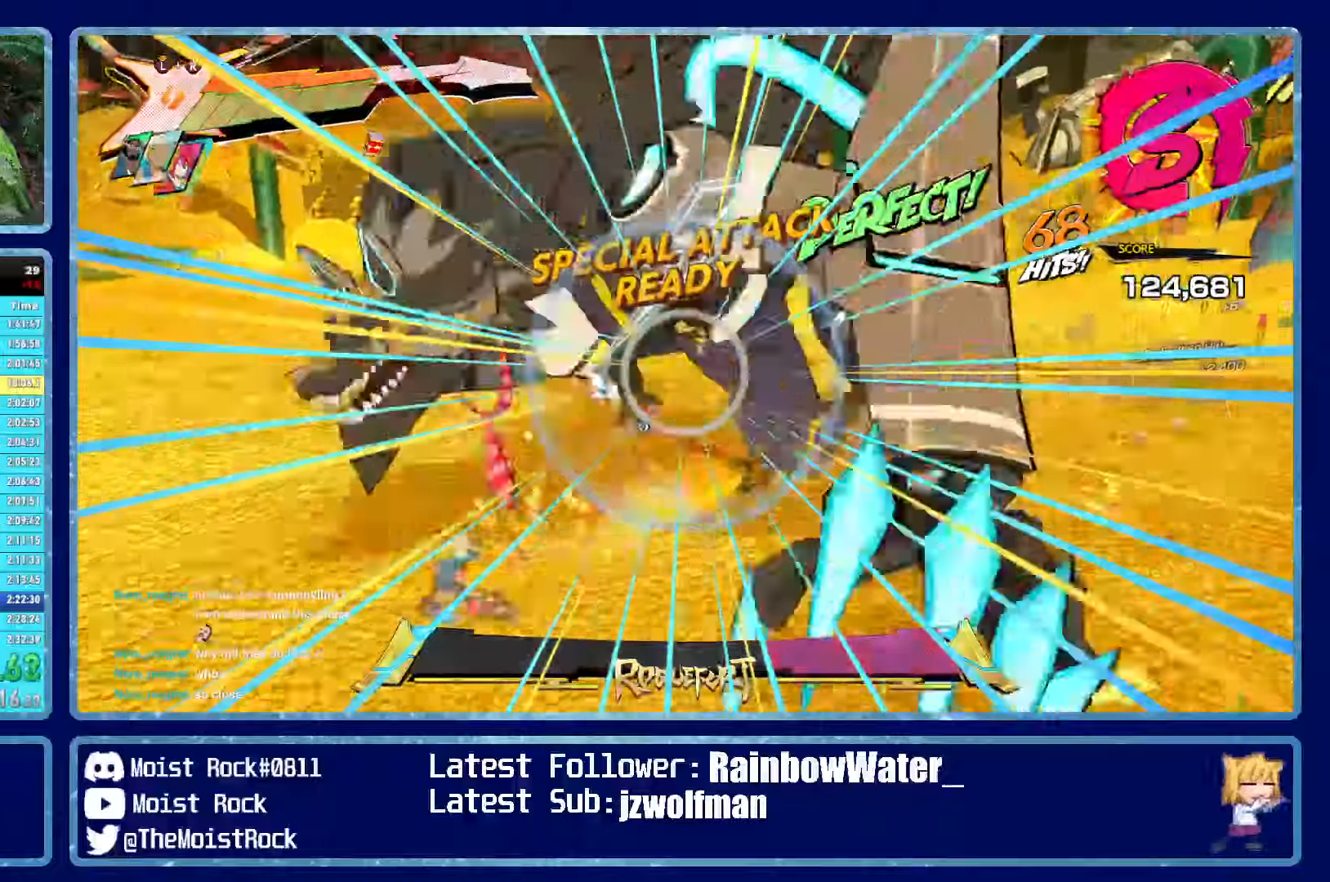
{"dt_ms": 1000, "buttons": [], "left_stick": "up-right", "right_stick": "center"}
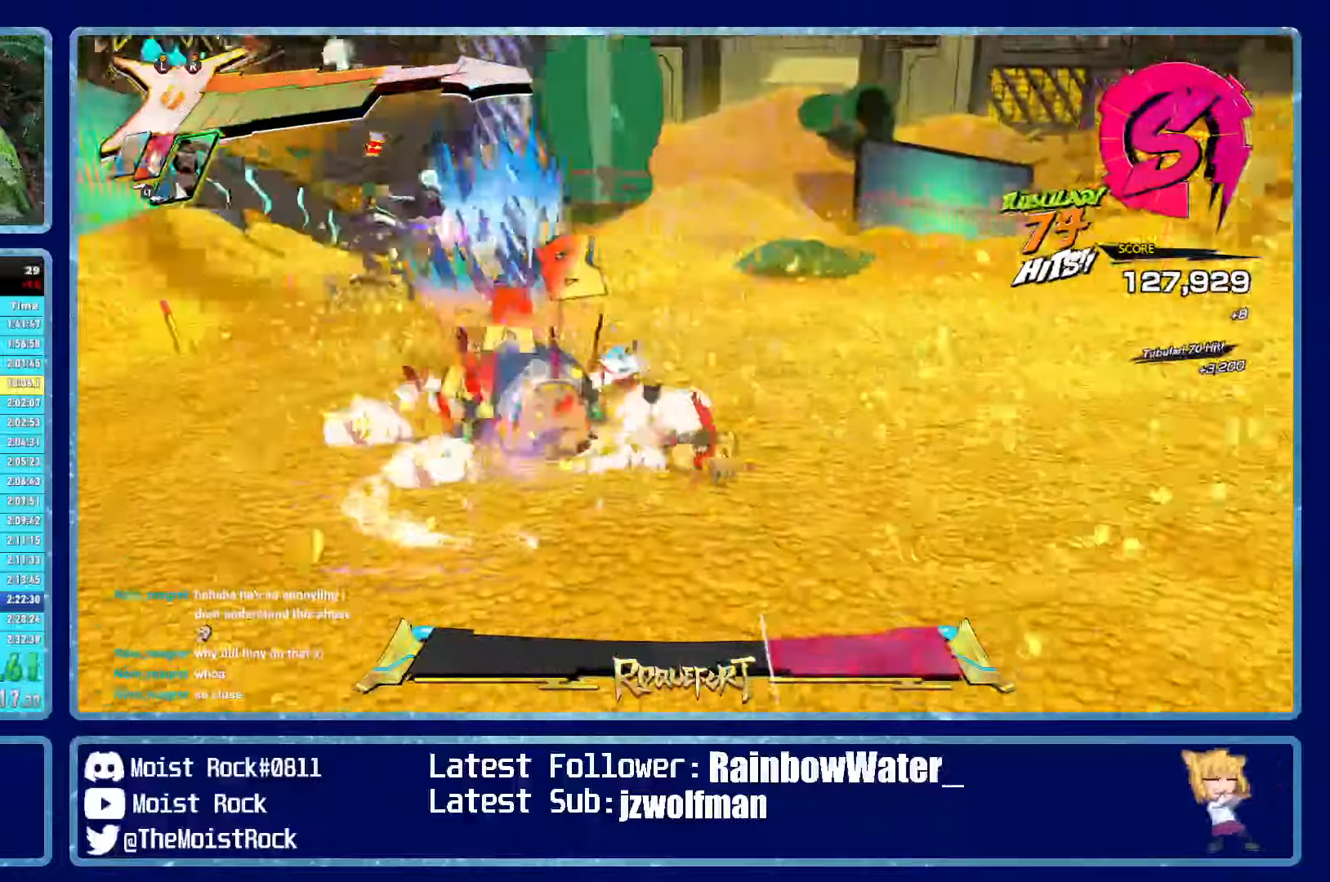
{"dt_ms": 500, "buttons": [], "left_stick": "up-right", "right_stick": "center", "events": [[83, "R1", "down"], [200, "left_stick", "up"], [216, "R1", "up"], [400, "left_stick", "up-right"]]}